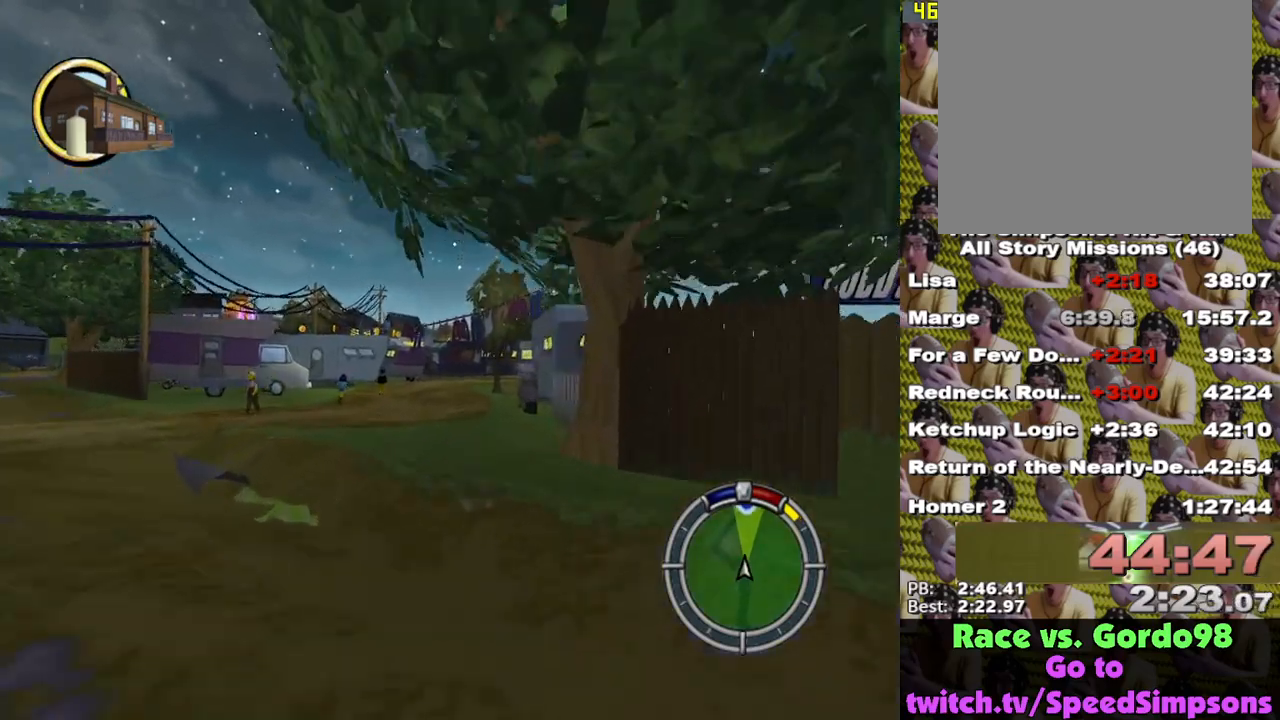
Gameplay with a controller (Xbox layout); each line is a JSON object with the inputs held at the frame after it. "events" lists button and stick changes between this image and that frame as [ms after this image, input, new state], when the widget could be followed in between.
{"buttons": ["X"], "left_stick": "right", "right_stick": "center", "events": [[267, "left_stick", "right"]]}
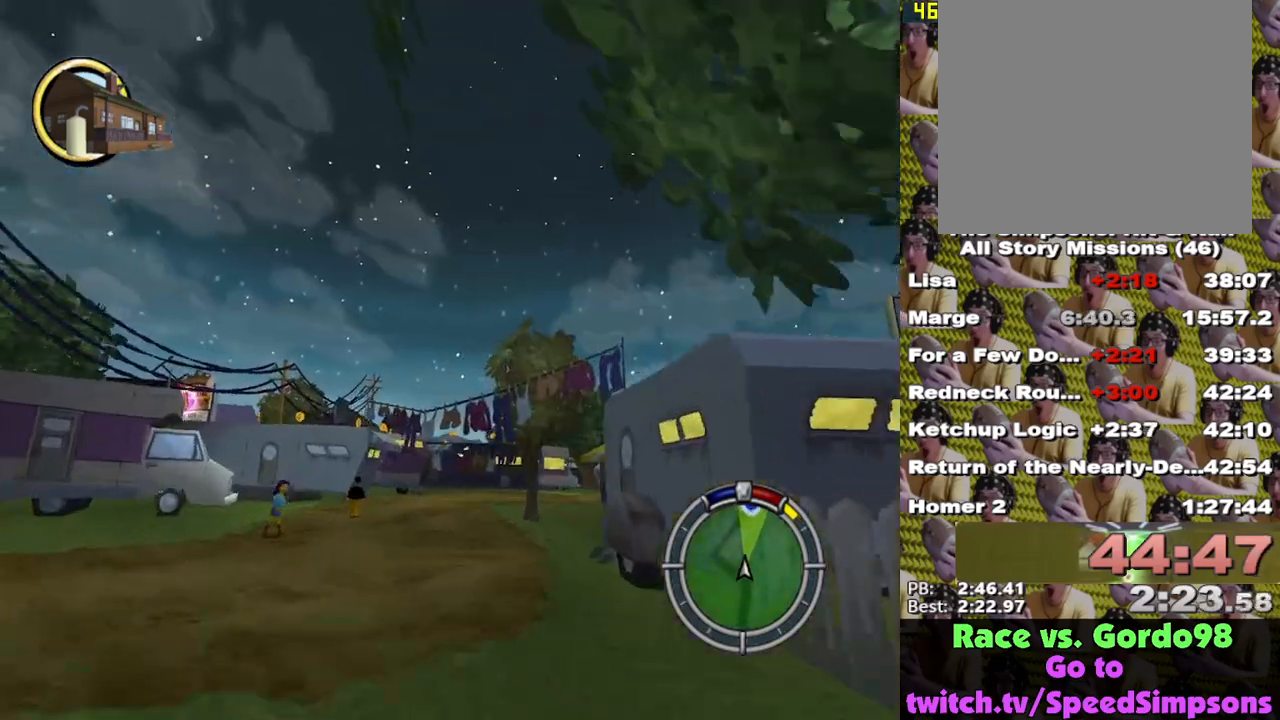
{"buttons": ["X"], "left_stick": "center", "right_stick": "center", "events": [[383, "left_stick", "center"]]}
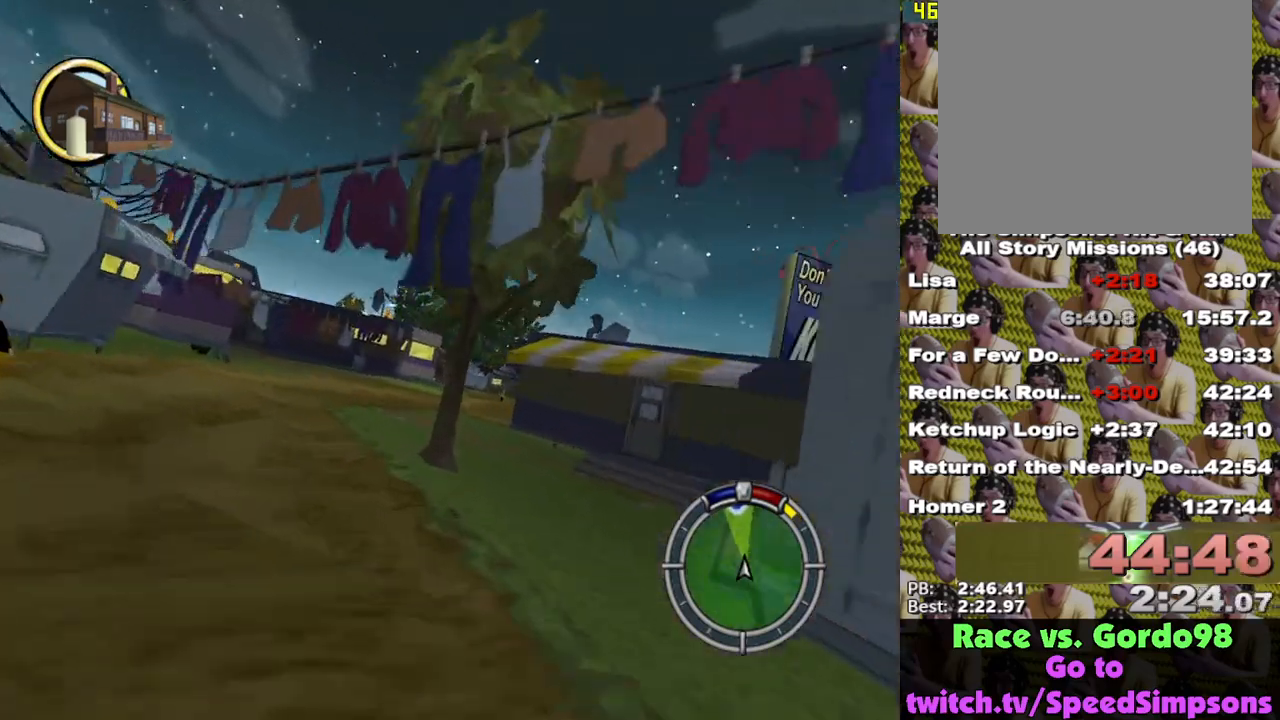
{"buttons": ["X"], "left_stick": "center", "right_stick": "center", "events": [[83, "left_stick", "right"], [233, "left_stick", "center"]]}
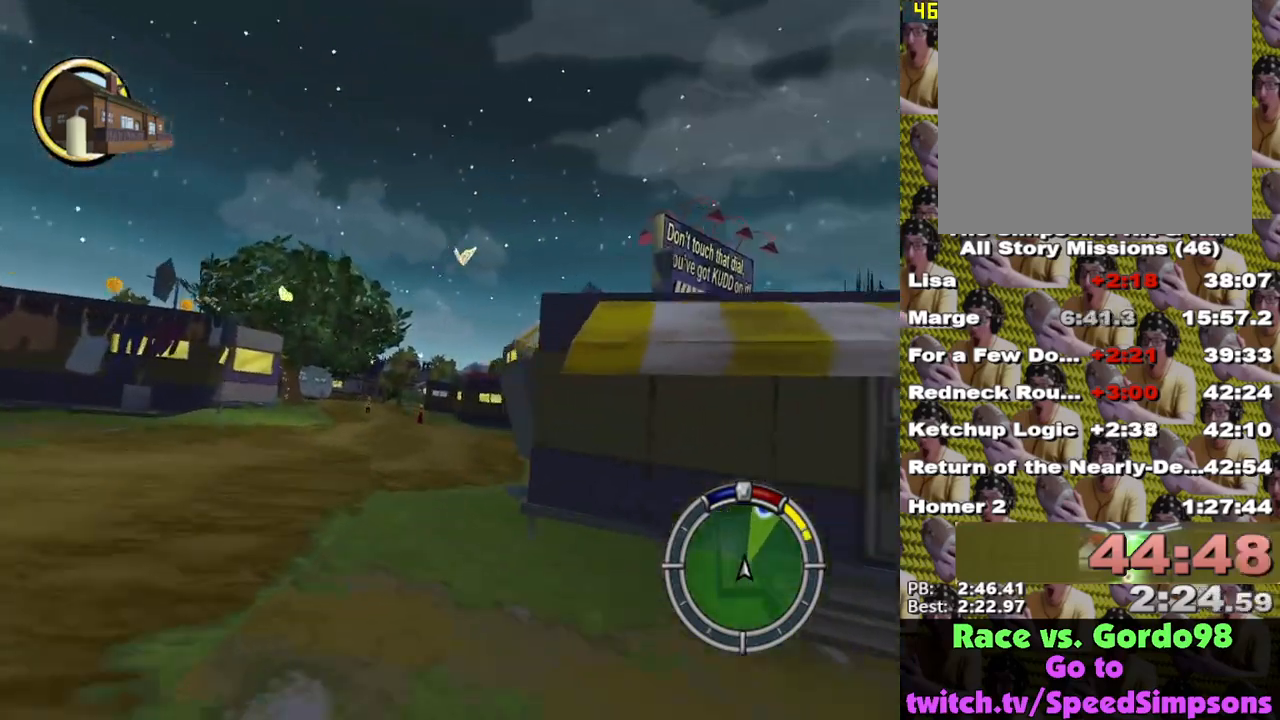
{"buttons": ["X"], "left_stick": "center", "right_stick": "center", "events": [[17, "left_stick", "left"], [500, "left_stick", "center"]]}
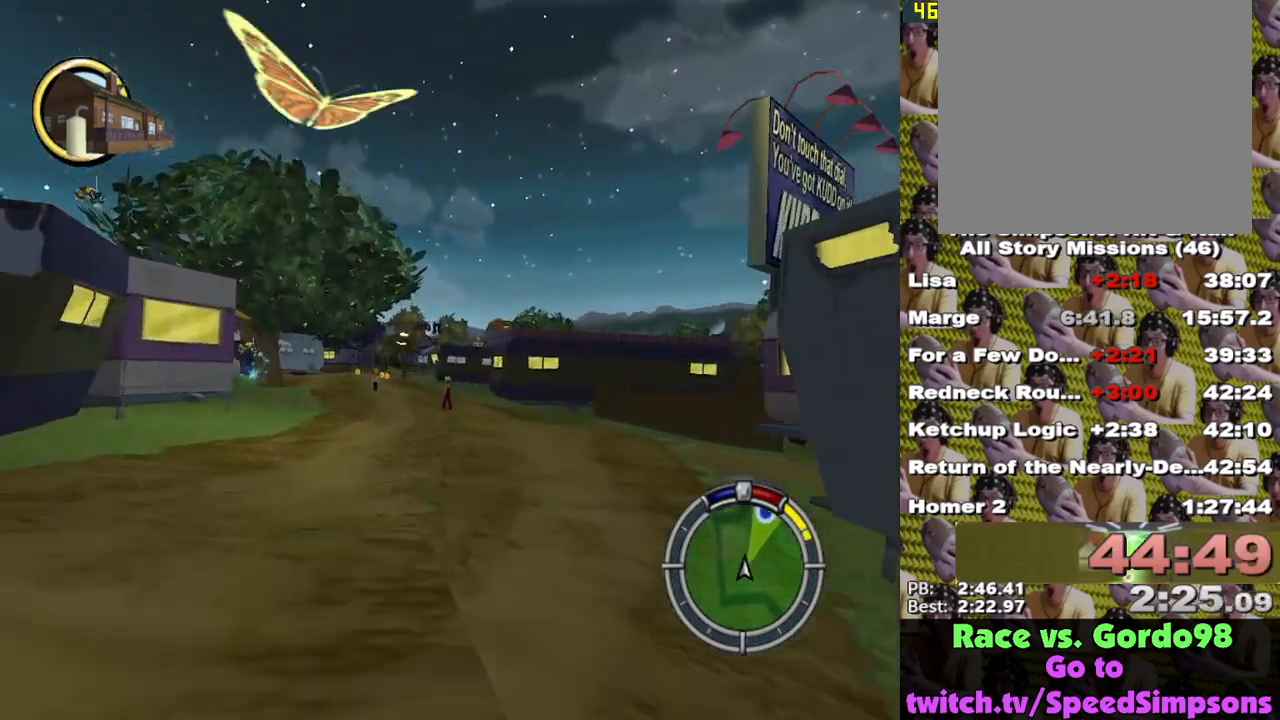
{"buttons": ["X"], "left_stick": "center", "right_stick": "center", "events": [[100, "right_stick", "down"], [250, "left_stick", "right"], [367, "right_stick", "center"], [450, "left_stick", "center"]]}
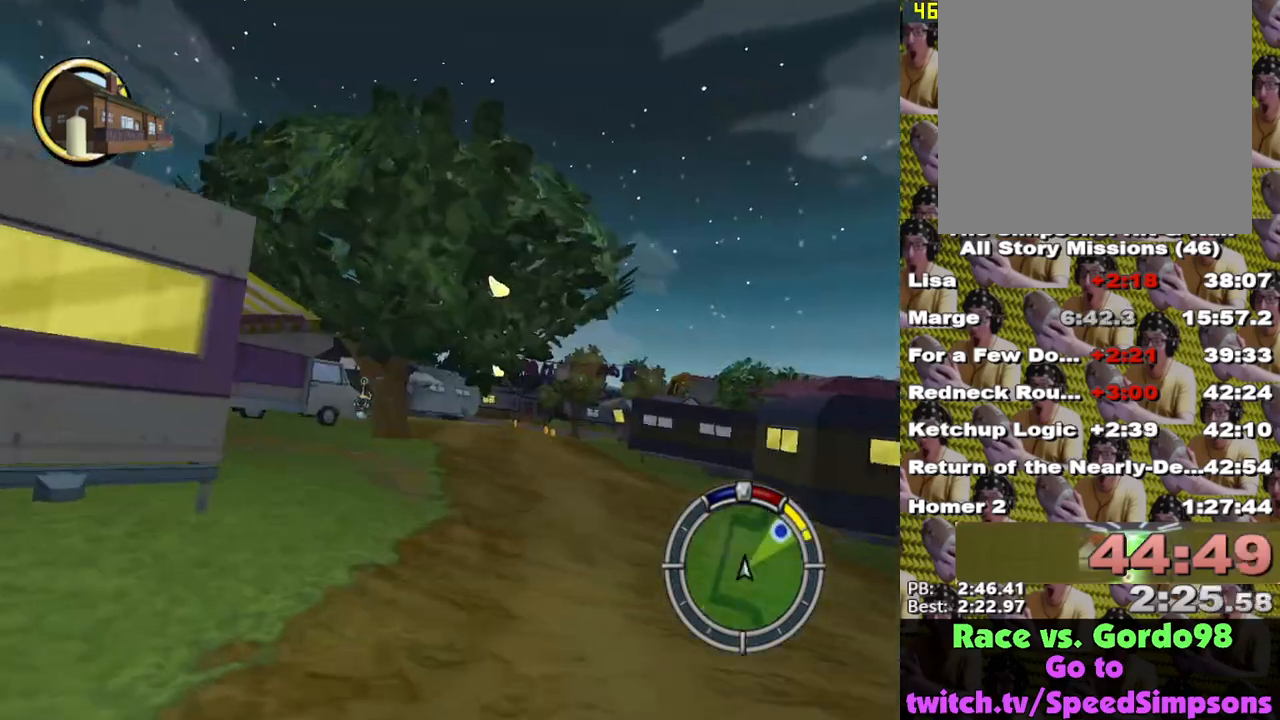
{"buttons": ["X"], "left_stick": "right", "right_stick": "center", "events": [[233, "left_stick", "right"]]}
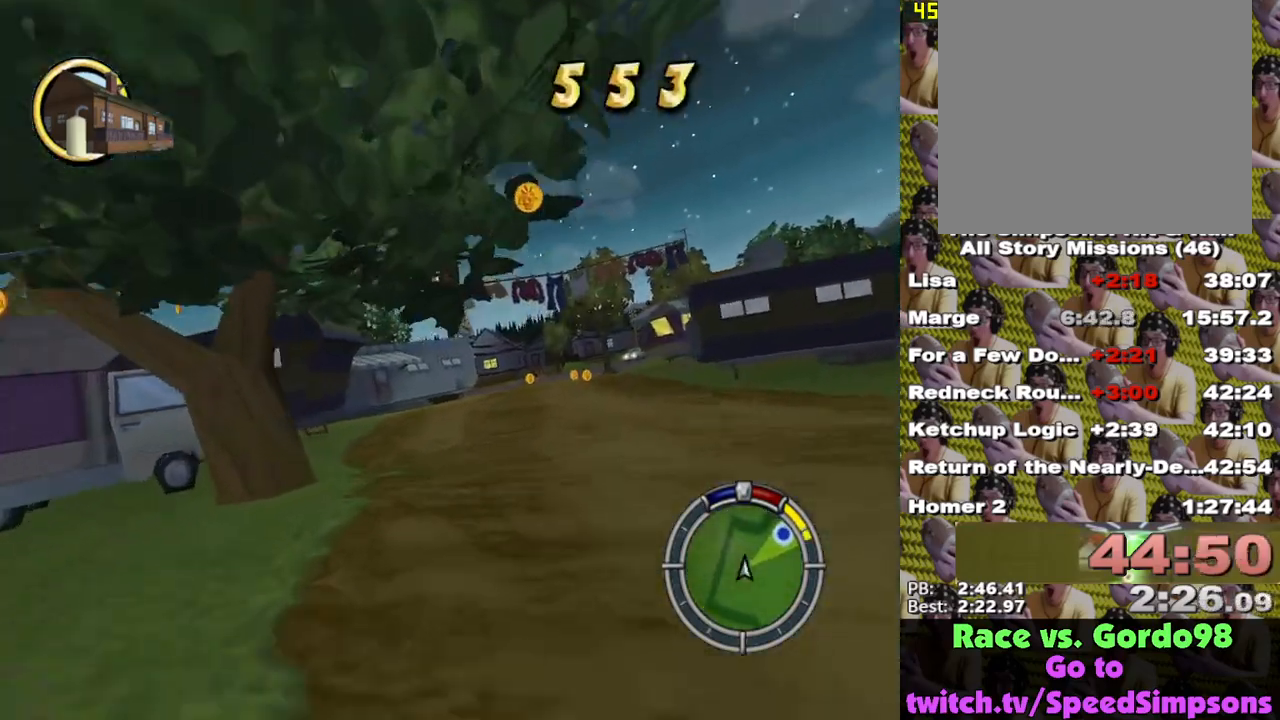
{"buttons": ["X"], "left_stick": "center", "right_stick": "center", "events": [[267, "left_stick", "center"]]}
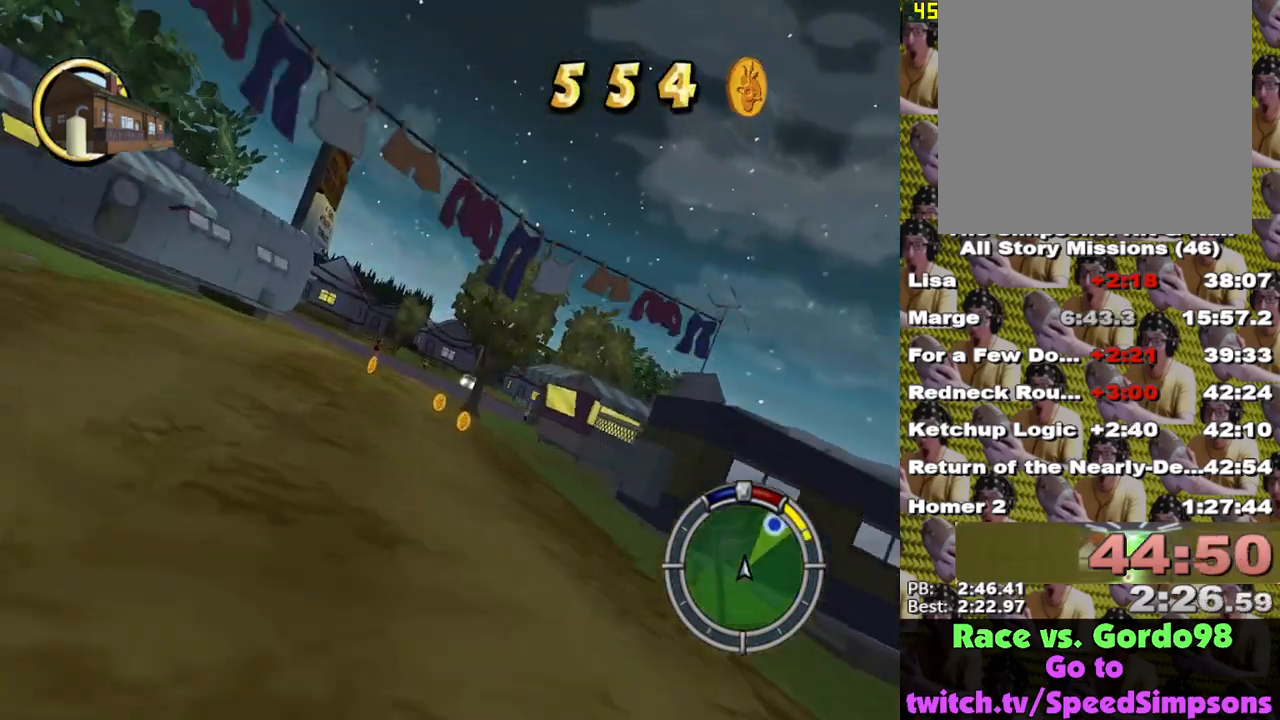
{"buttons": ["X"], "left_stick": "center", "right_stick": "center", "events": [[183, "left_stick", "right"], [383, "left_stick", "center"]]}
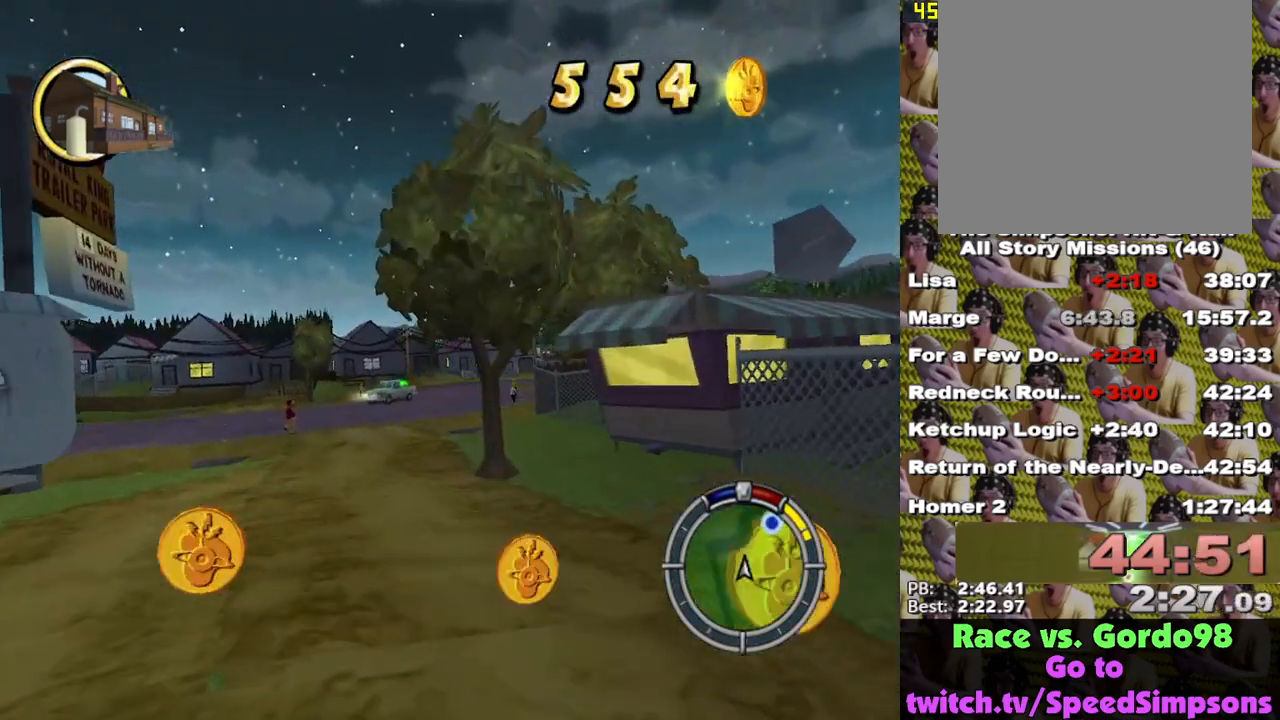
{"buttons": ["X"], "left_stick": "down-right", "right_stick": "center", "events": [[33, "left_stick", "right"], [483, "left_stick", "down-right"]]}
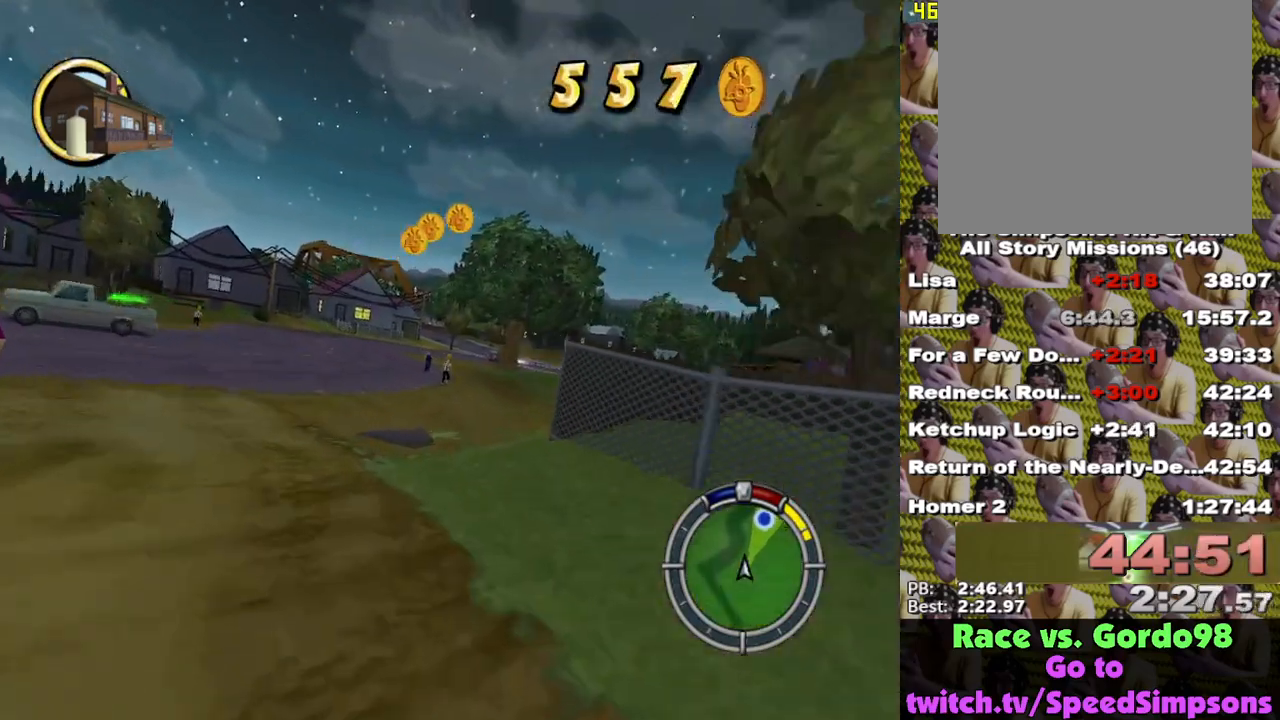
{"buttons": ["X"], "left_stick": "right", "right_stick": "center", "events": [[133, "left_stick", "center"], [167, "L1", "down"], [233, "left_stick", "right"], [300, "L1", "up"]]}
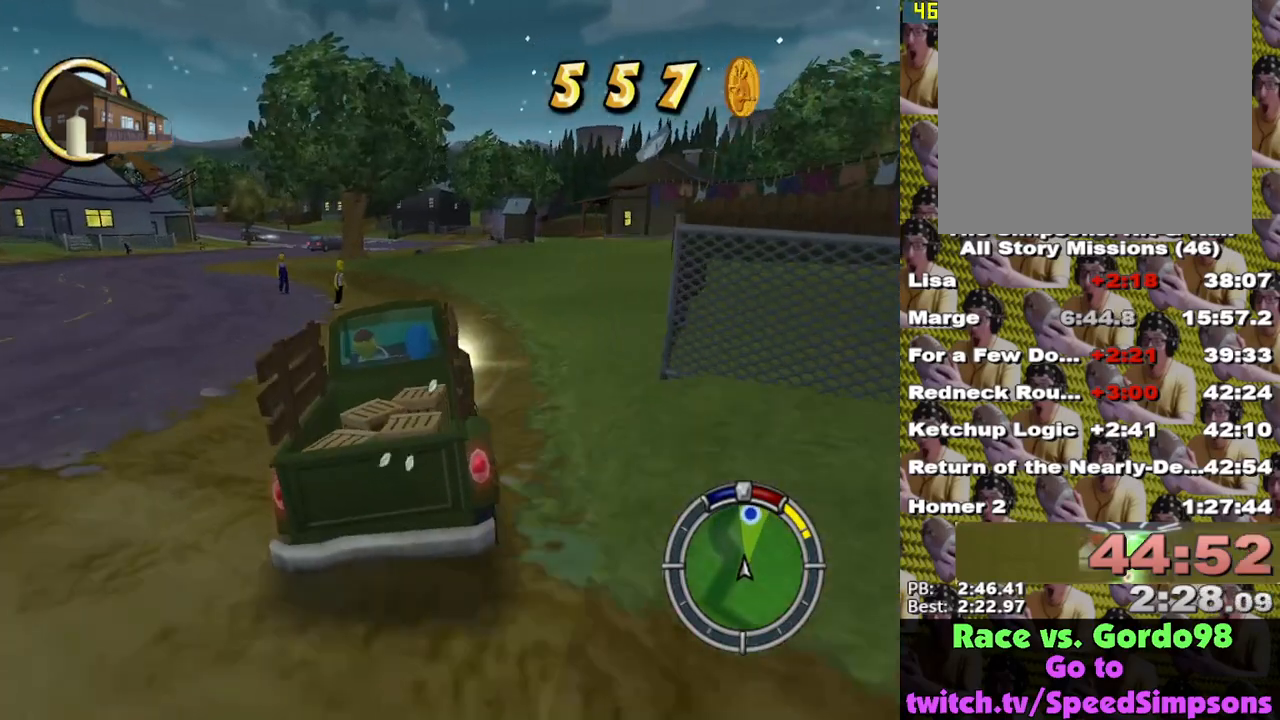
{"buttons": ["X"], "left_stick": "center", "right_stick": "center", "events": [[33, "left_stick", "center"]]}
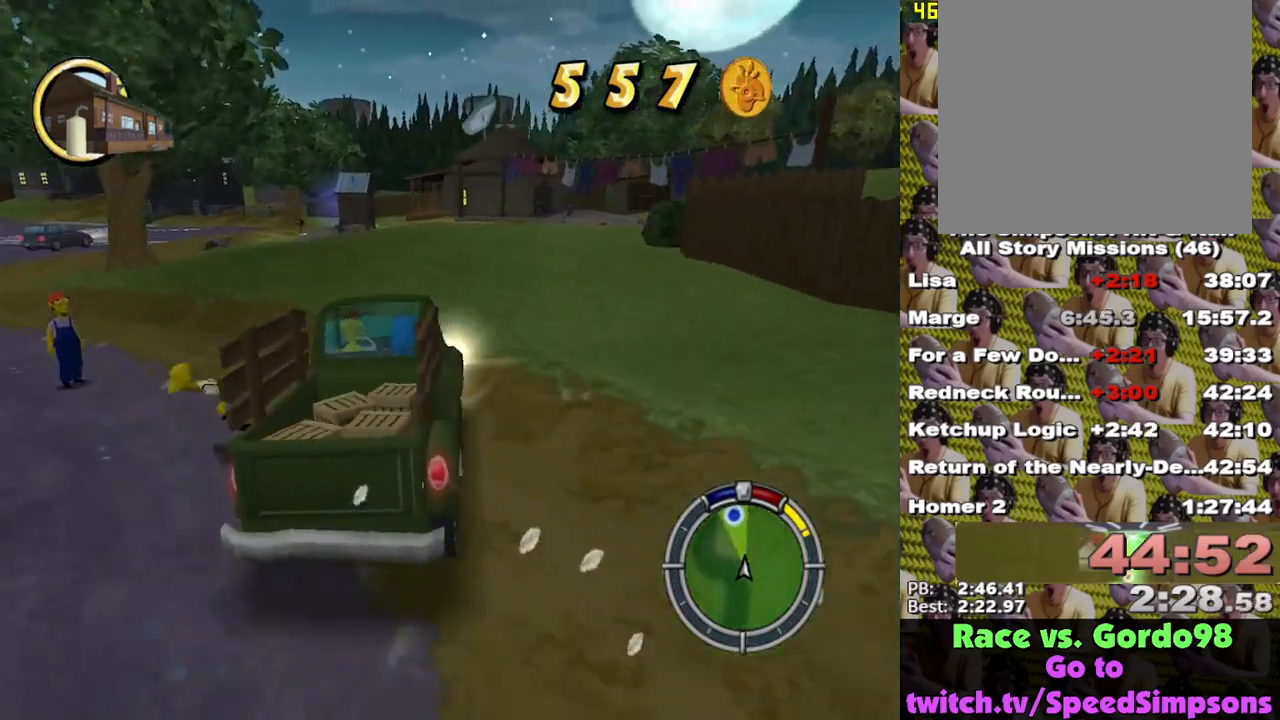
{"buttons": [], "left_stick": "up", "right_stick": "center", "events": [[400, "X", "up"], [400, "left_stick", "up"]]}
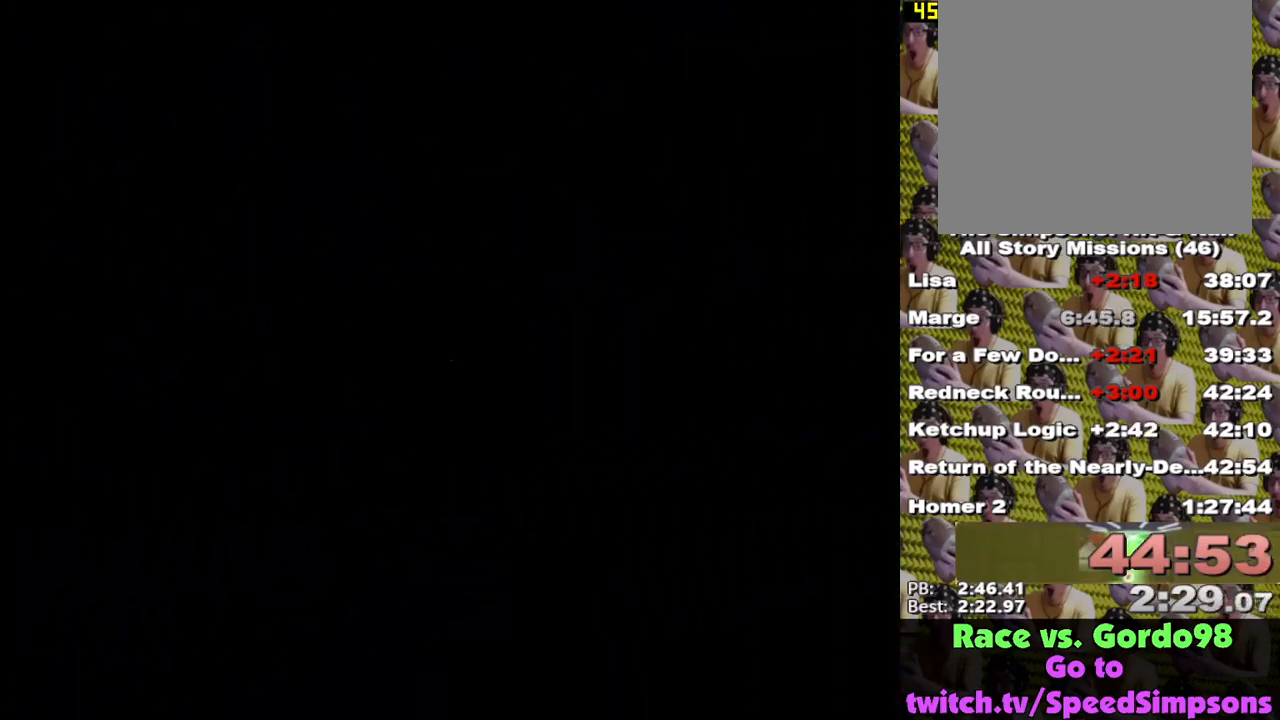
{"buttons": ["X"], "left_stick": "up-right", "right_stick": "center", "events": [[167, "left_stick", "up-right"], [433, "X", "down"]]}
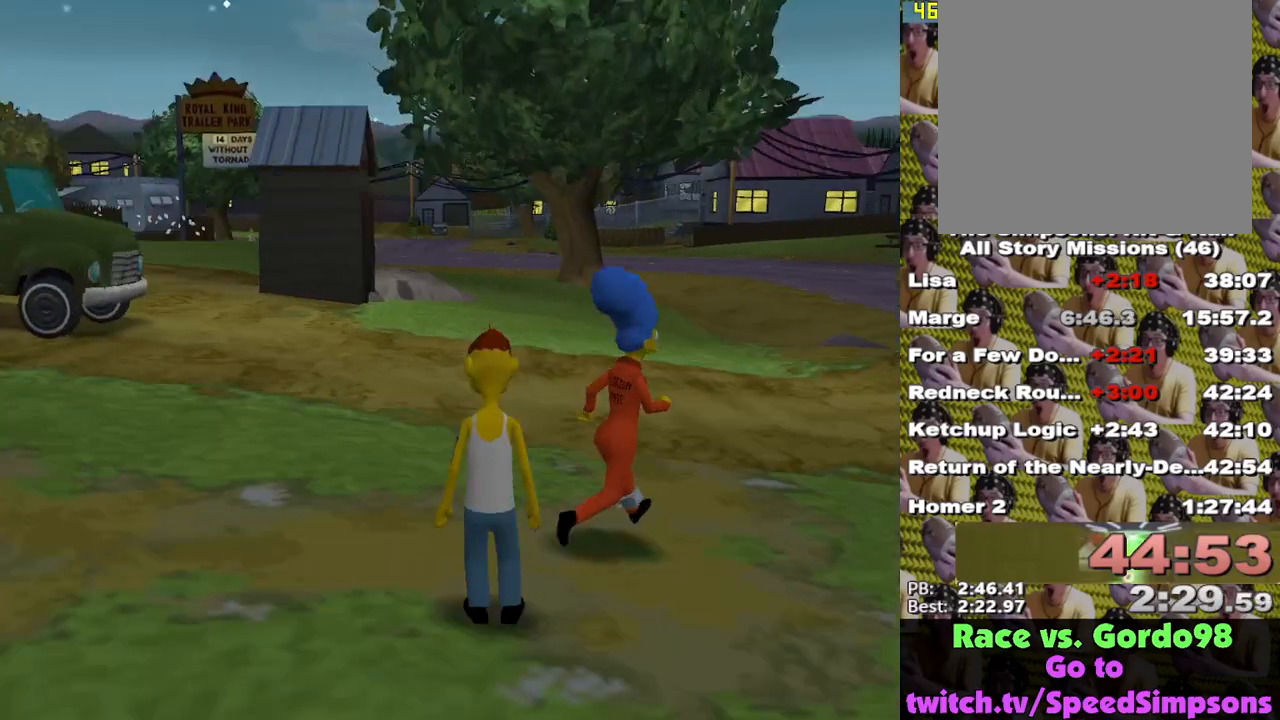
{"buttons": ["B"], "left_stick": "up-right", "right_stick": "center", "events": [[133, "left_stick", "right"], [250, "left_stick", "up-right"], [433, "X", "up"], [450, "B", "down"]]}
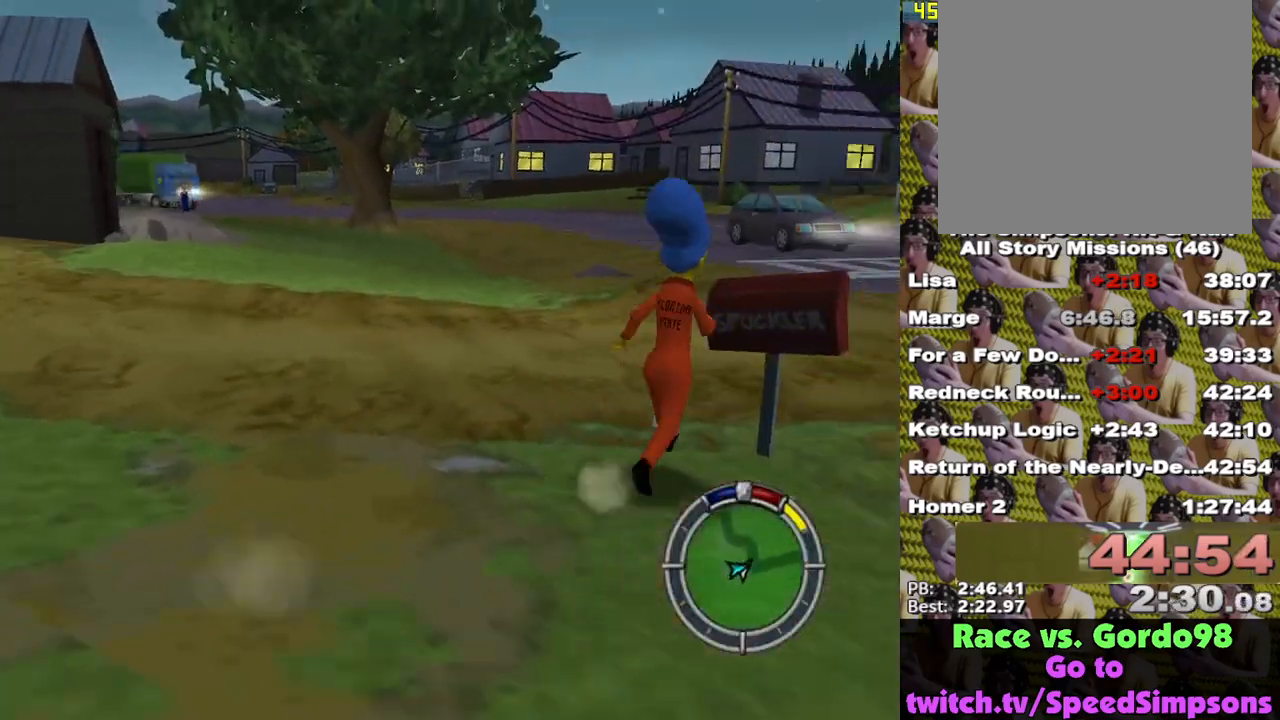
{"buttons": [], "left_stick": "up-right", "right_stick": "center", "events": [[50, "B", "up"], [117, "B", "down"], [133, "left_stick", "right"], [183, "B", "up"], [233, "B", "down"], [300, "left_stick", "up-right"], [333, "B", "up"]]}
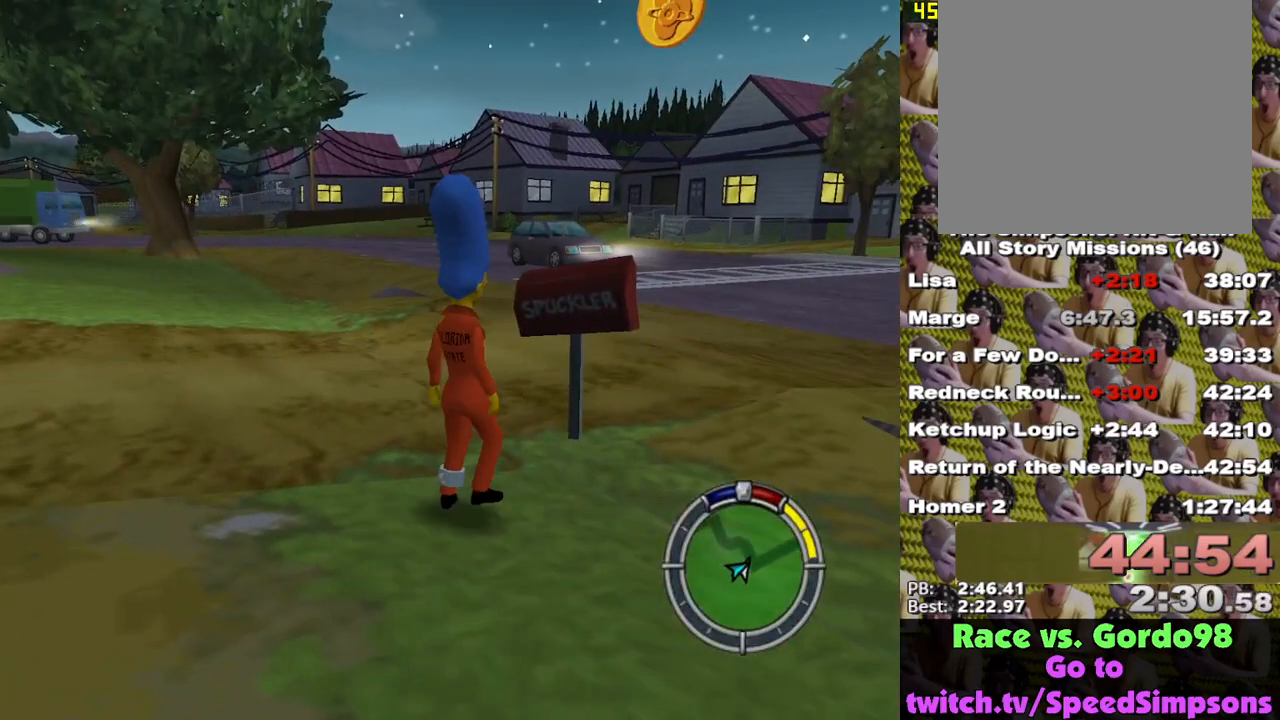
{"buttons": [], "left_stick": "up-right", "right_stick": "center", "events": []}
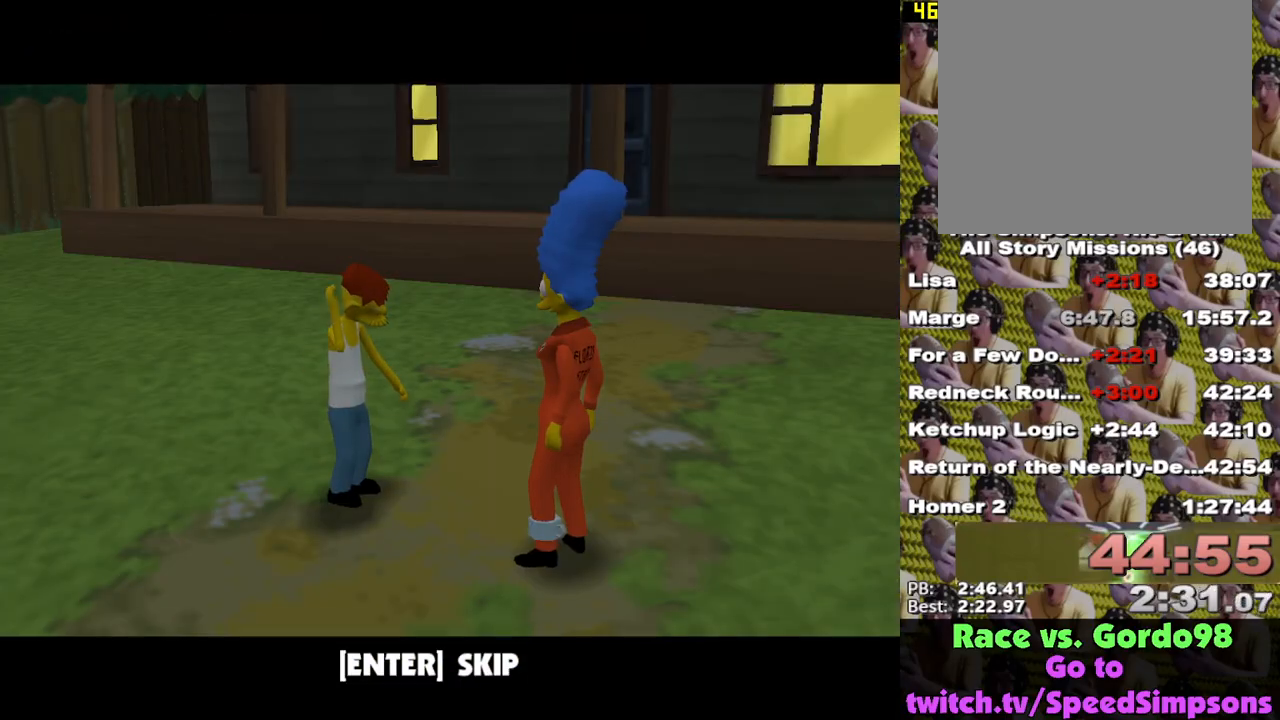
{"buttons": [], "left_stick": "up-right", "right_stick": "center", "events": [[150, "B", "down"], [217, "B", "up"], [250, "A", "down"], [350, "A", "up"]]}
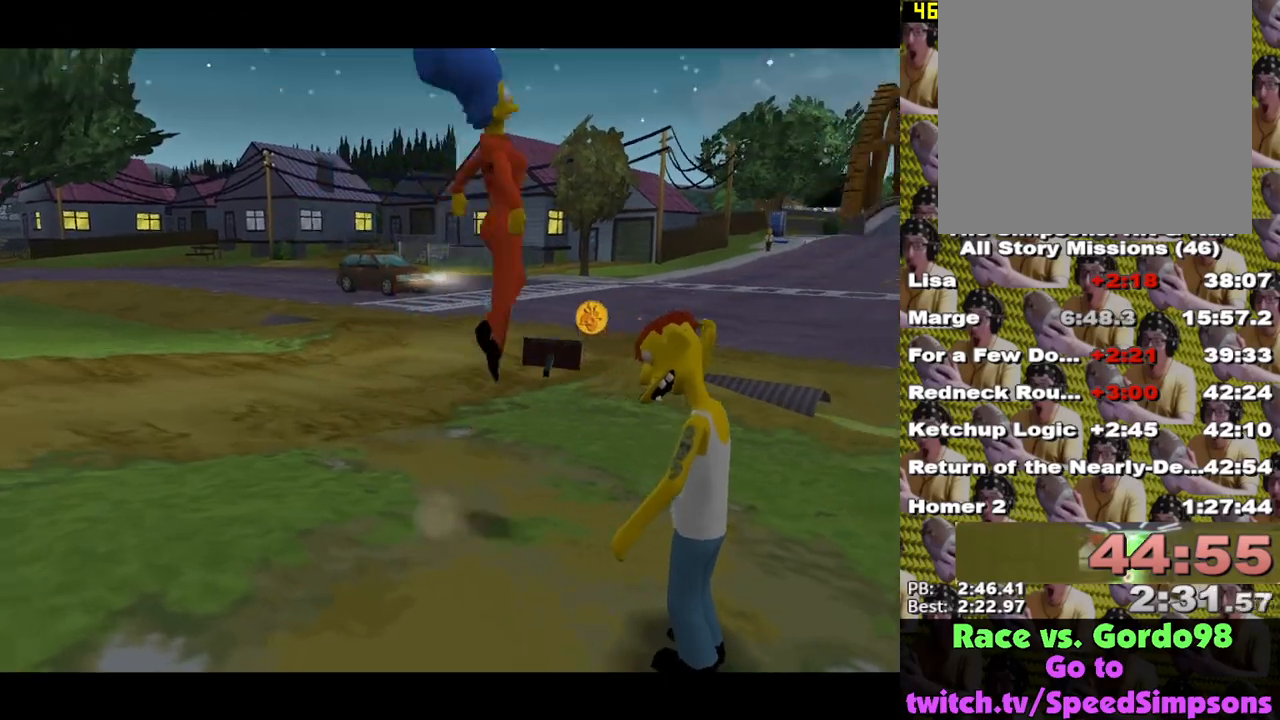
{"buttons": ["X"], "left_stick": "up", "right_stick": "center", "events": [[133, "left_stick", "up"], [383, "X", "down"]]}
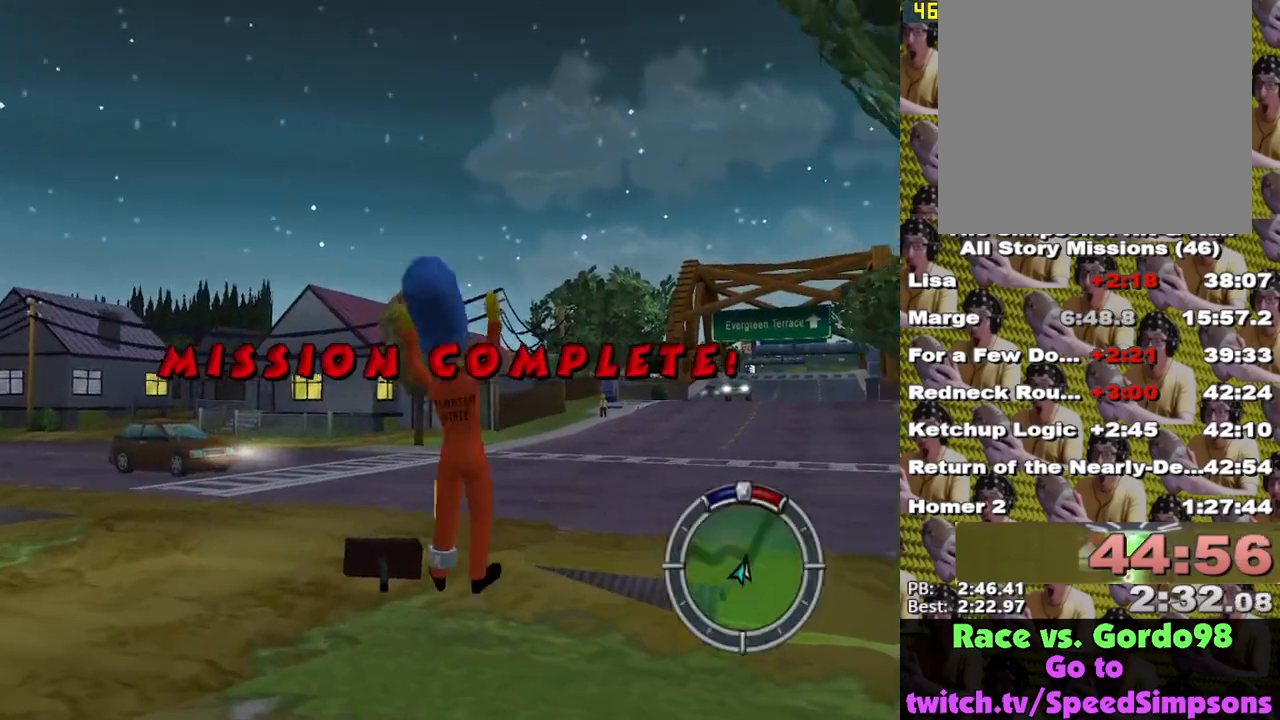
{"buttons": ["X"], "left_stick": "up-left", "right_stick": "center", "events": [[283, "left_stick", "up-left"]]}
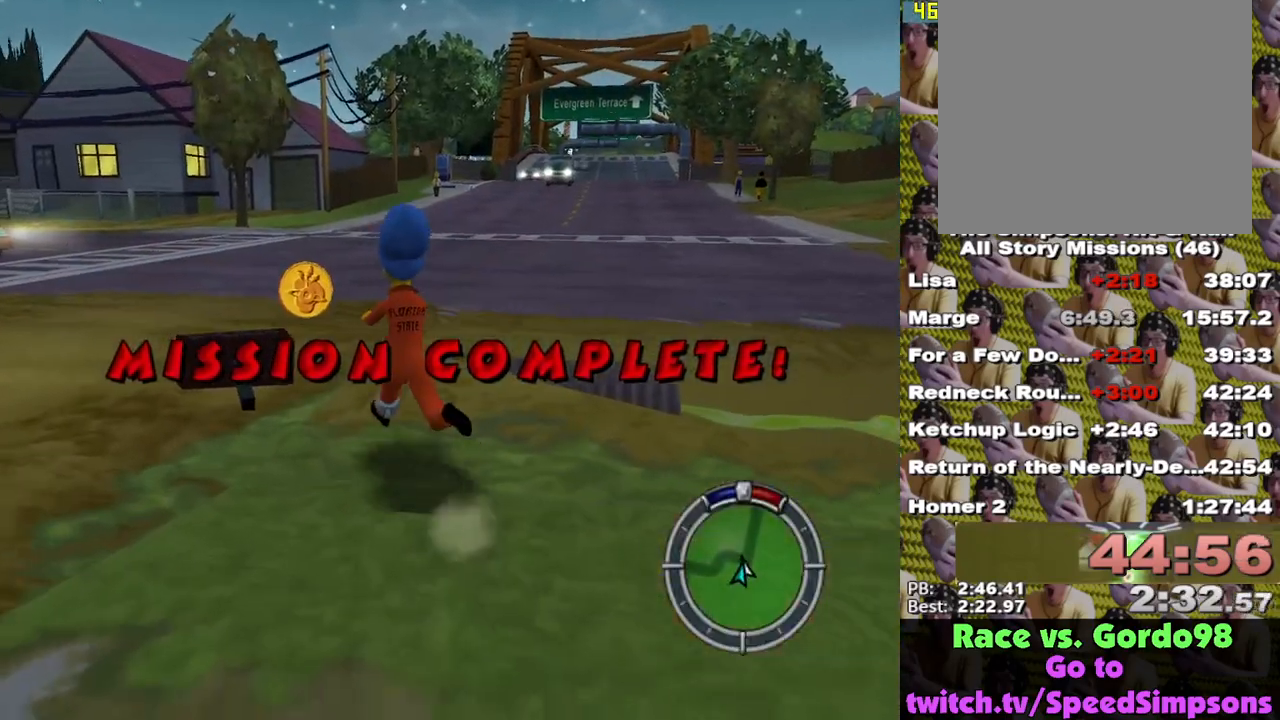
{"buttons": ["X"], "left_stick": "up", "right_stick": "center", "events": [[17, "left_stick", "up"]]}
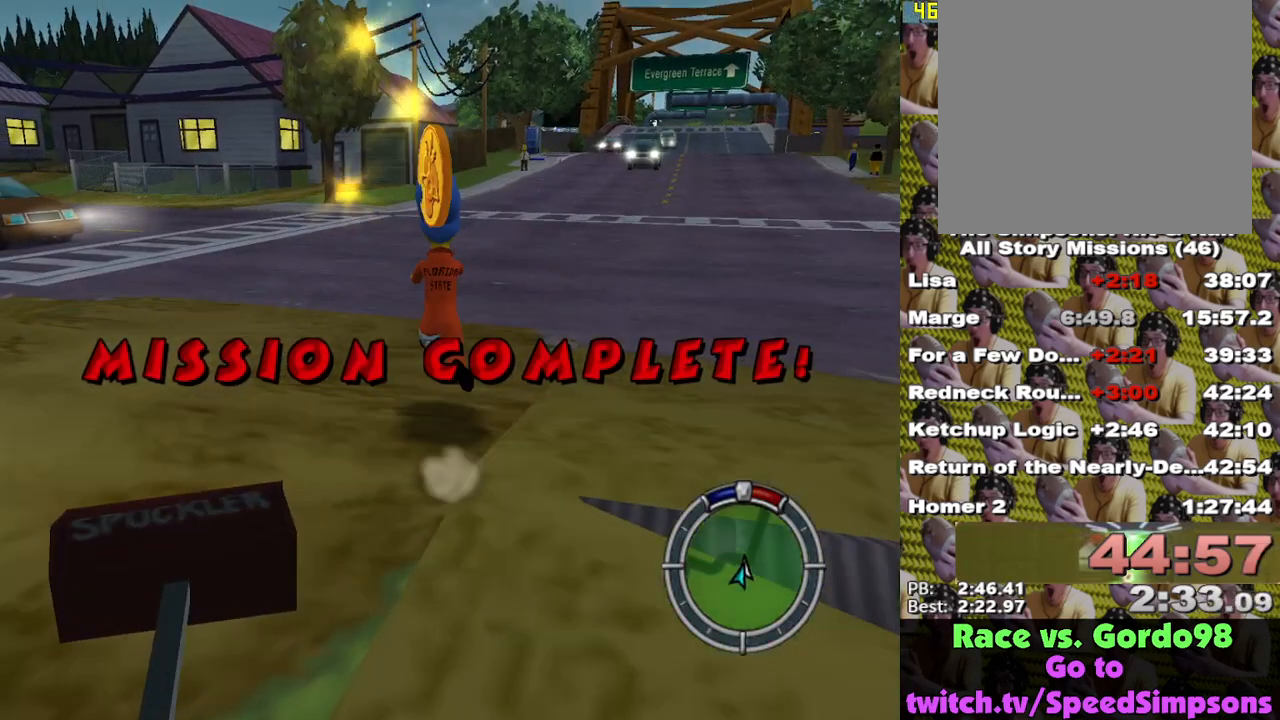
{"buttons": ["X"], "left_stick": "up", "right_stick": "center", "events": []}
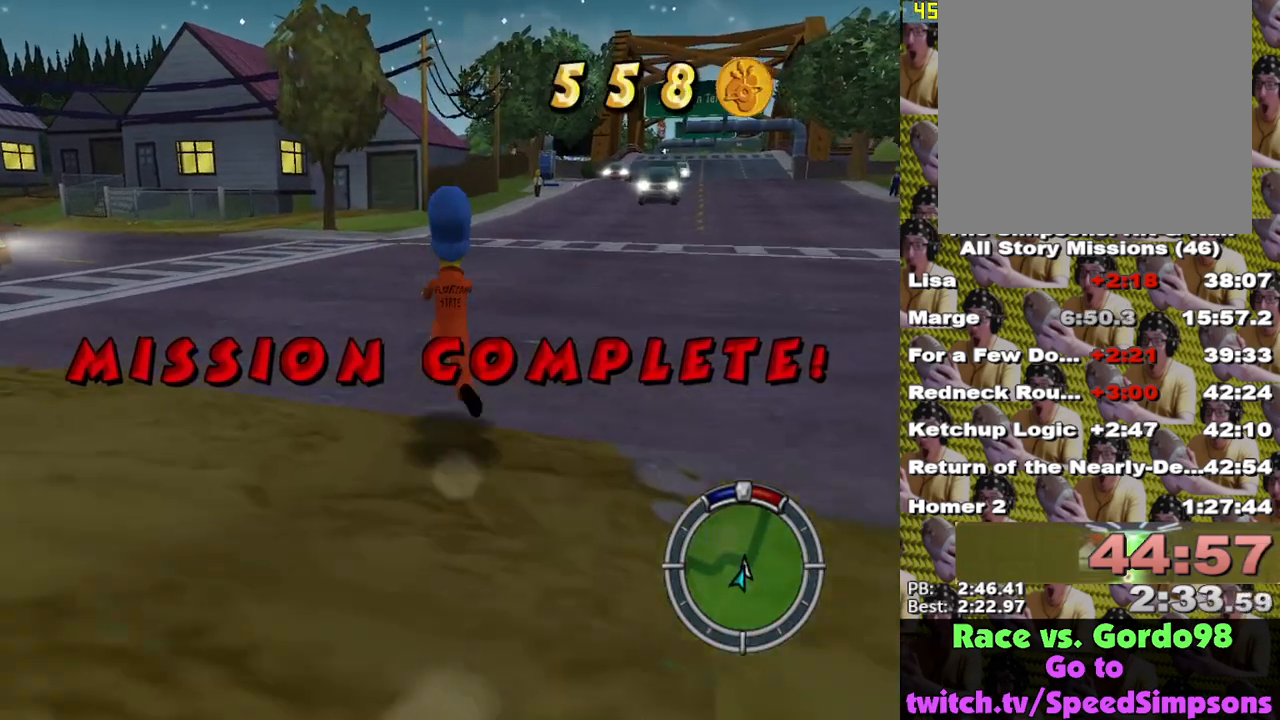
{"buttons": ["X"], "left_stick": "up", "right_stick": "center", "events": []}
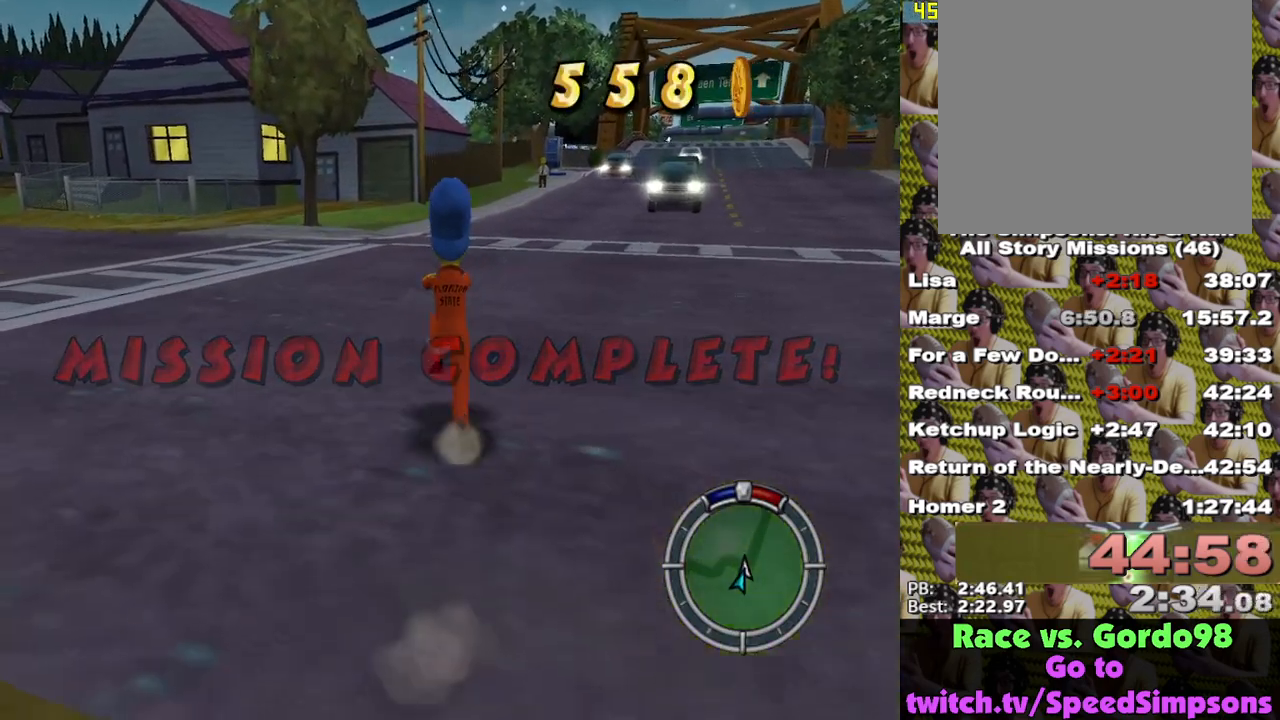
{"buttons": ["X"], "left_stick": "up", "right_stick": "center", "events": []}
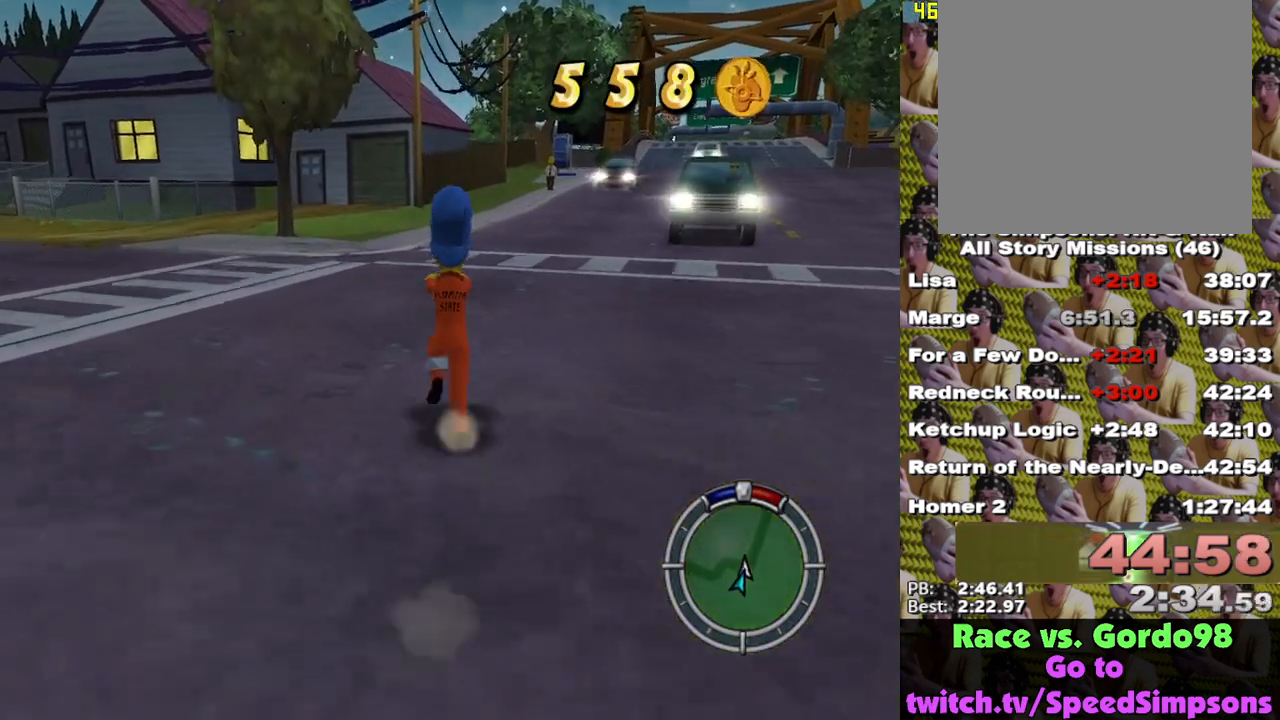
{"buttons": ["X"], "left_stick": "up", "right_stick": "down-left", "events": [[67, "left_stick", "up-right"], [100, "right_stick", "down-left"], [500, "left_stick", "up"]]}
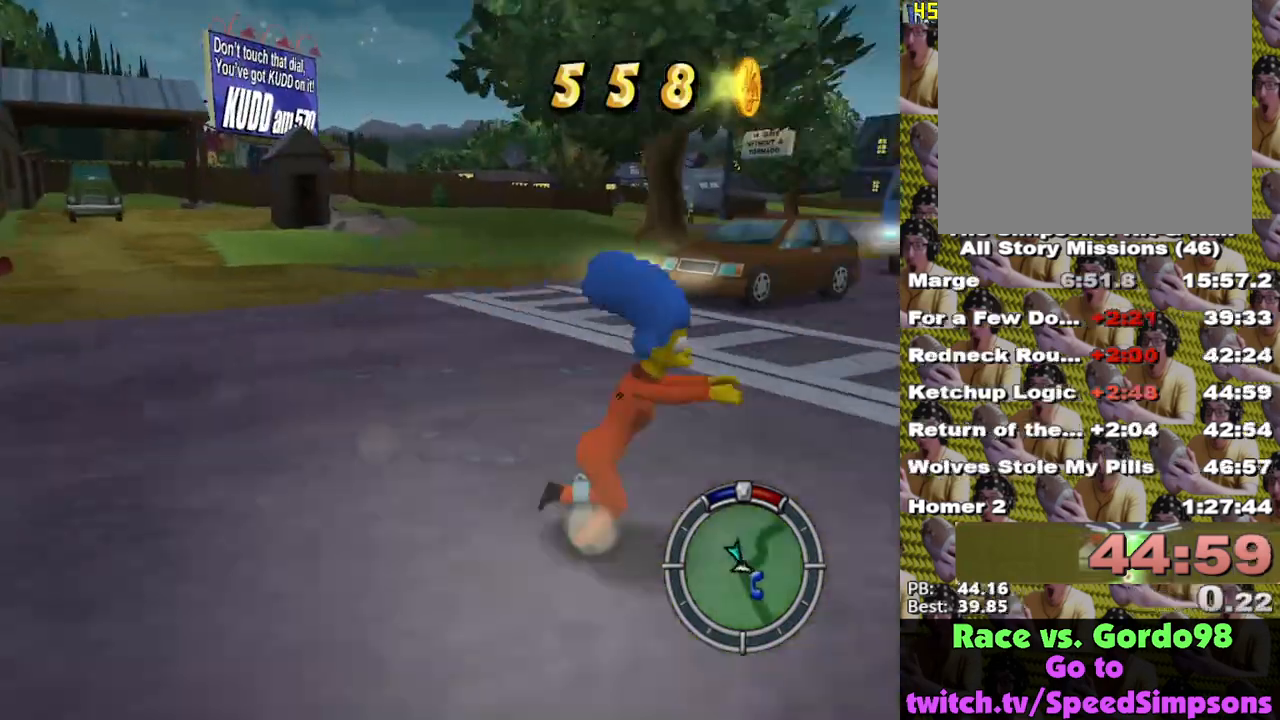
{"buttons": ["X"], "left_stick": "up-right", "right_stick": "center", "events": [[100, "left_stick", "up-left"], [233, "left_stick", "up-right"], [283, "right_stick", "center"], [350, "left_stick", "up"], [467, "left_stick", "up-right"]]}
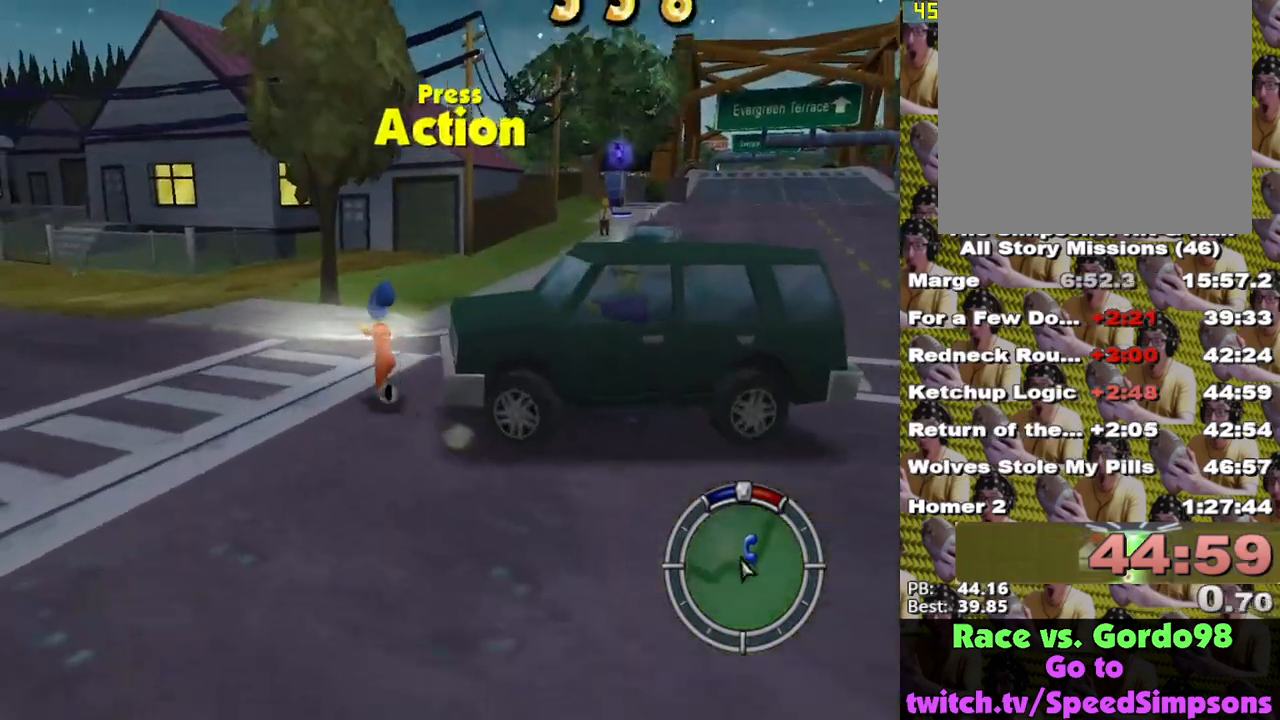
{"buttons": ["X"], "left_stick": "up-right", "right_stick": "center", "events": []}
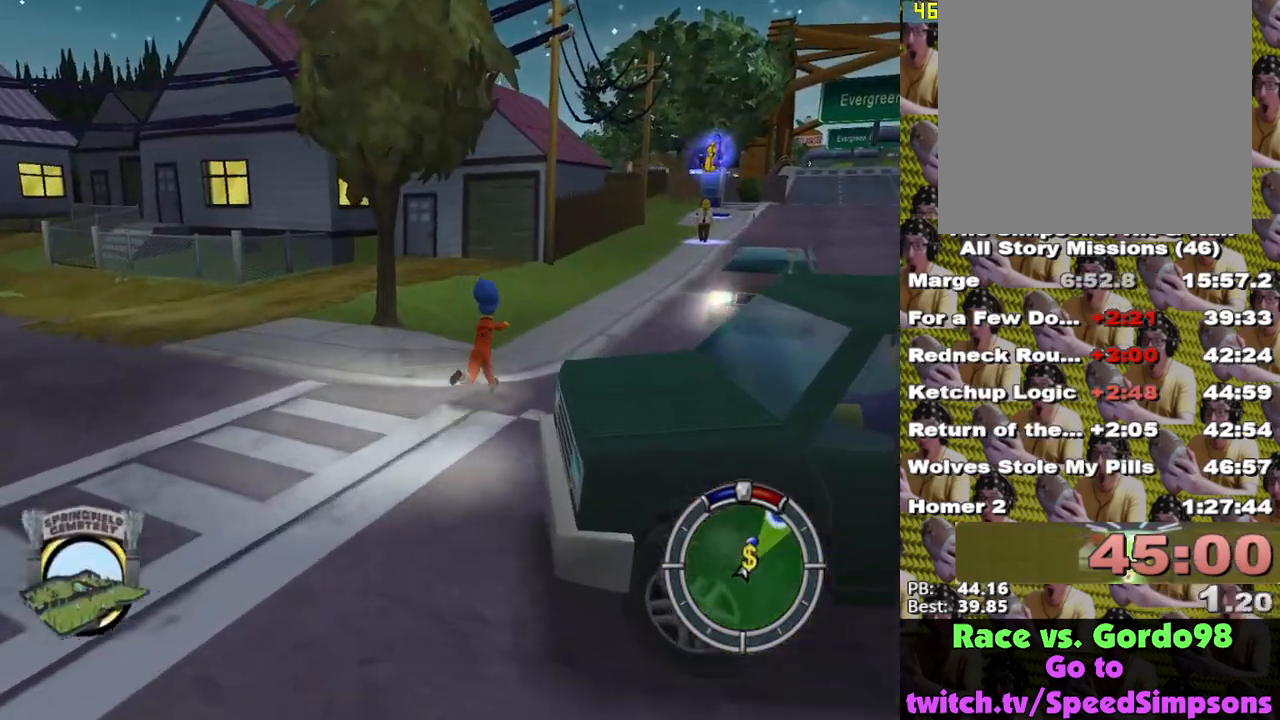
{"buttons": ["X"], "left_stick": "up-right", "right_stick": "center", "events": [[83, "left_stick", "up"], [383, "left_stick", "up-right"]]}
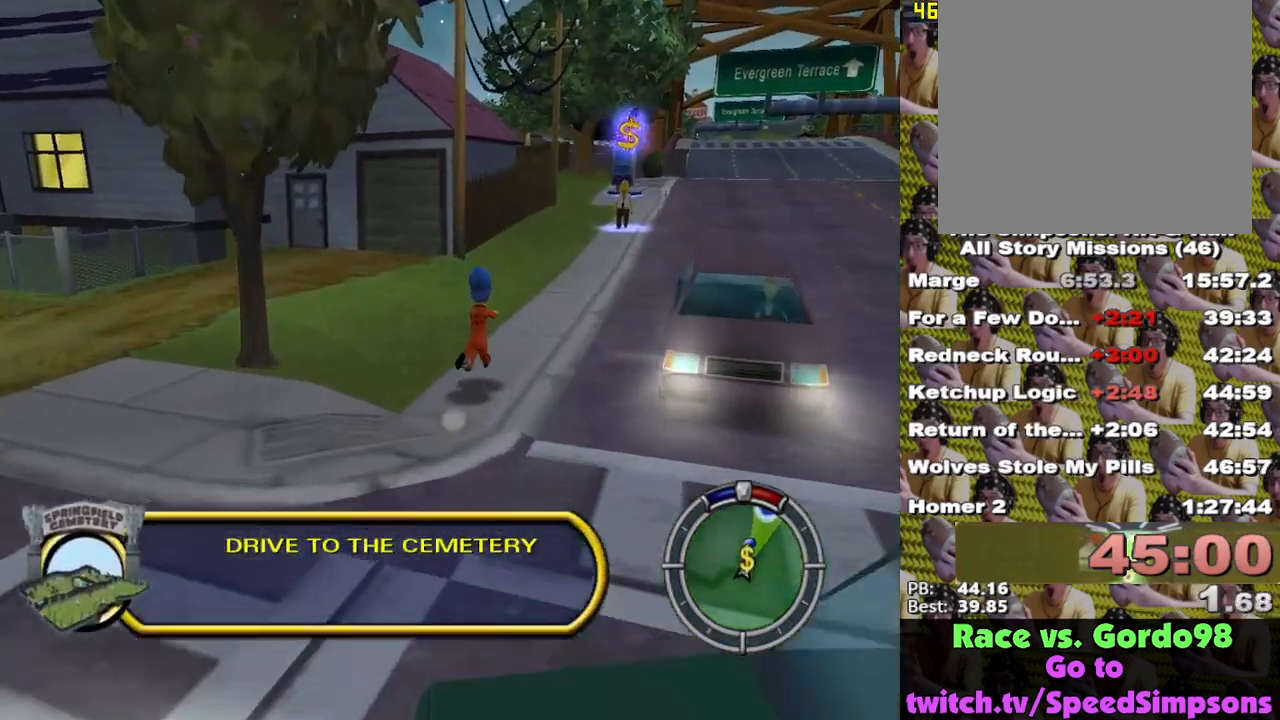
{"buttons": ["X"], "left_stick": "up", "right_stick": "center", "events": [[450, "left_stick", "up"]]}
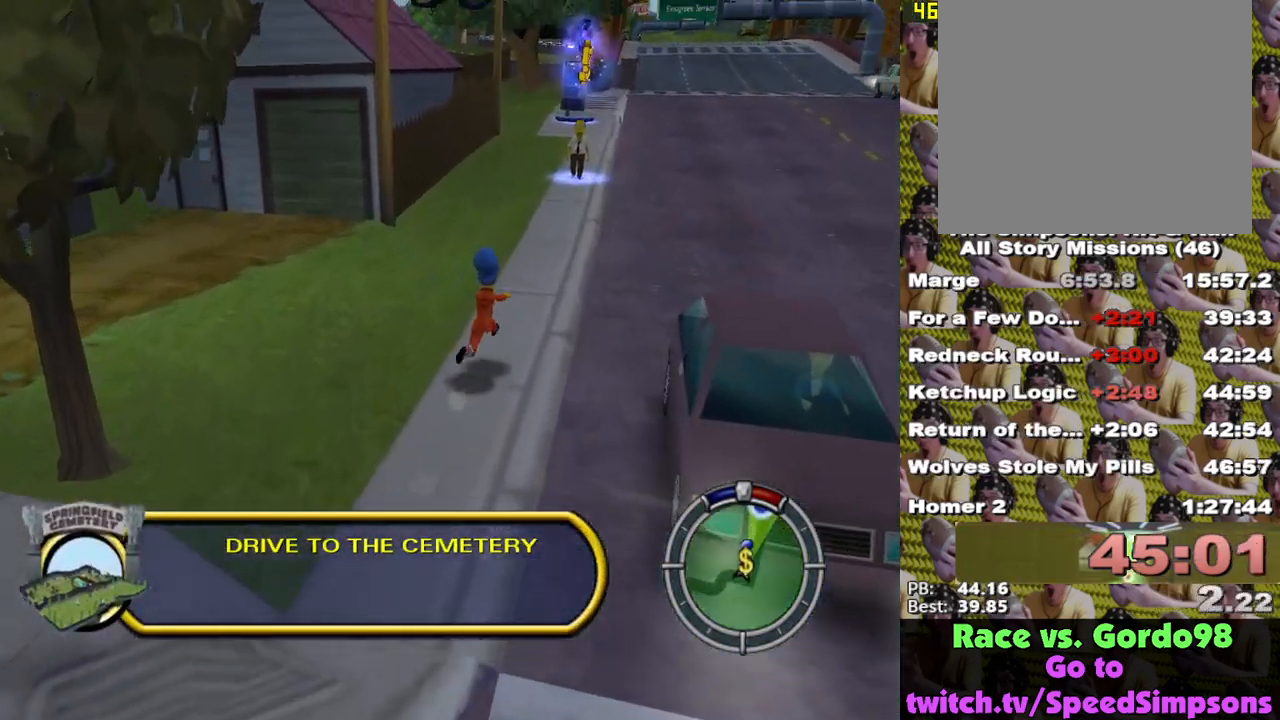
{"buttons": ["X"], "left_stick": "up", "right_stick": "center", "events": []}
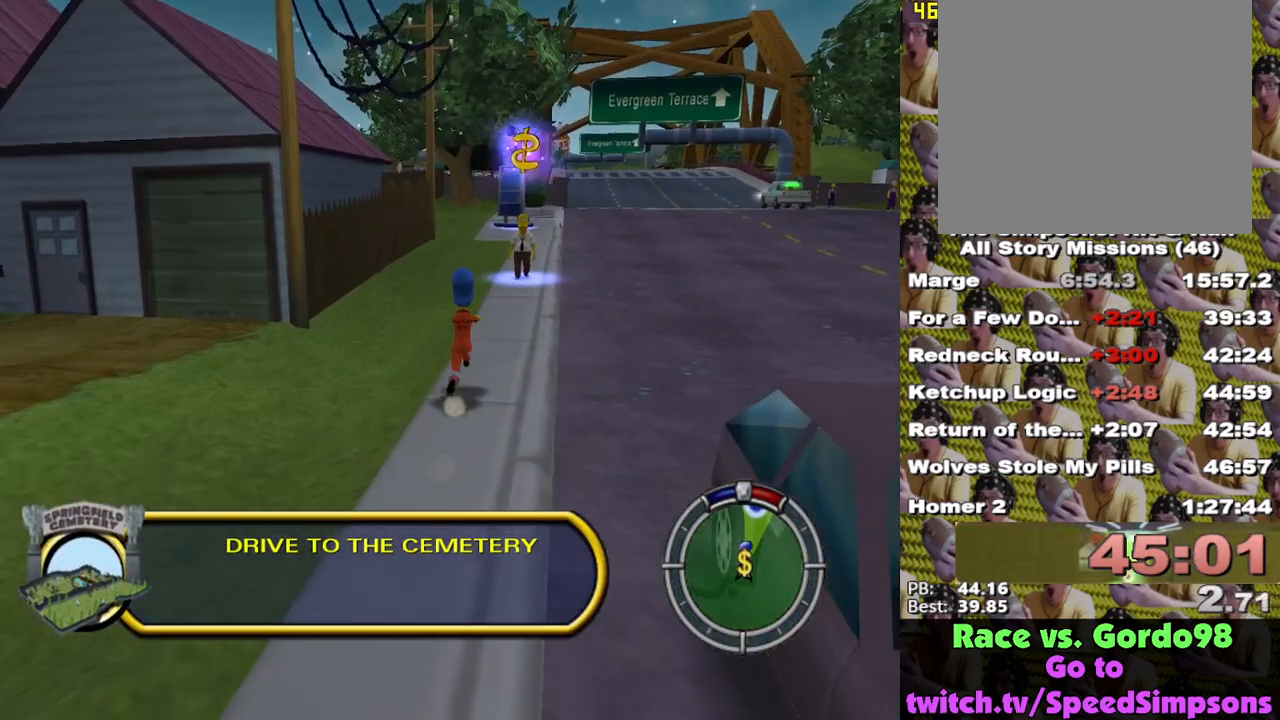
{"buttons": ["X"], "left_stick": "up", "right_stick": "center", "events": [[383, "left_stick", "up-right"], [483, "left_stick", "up"]]}